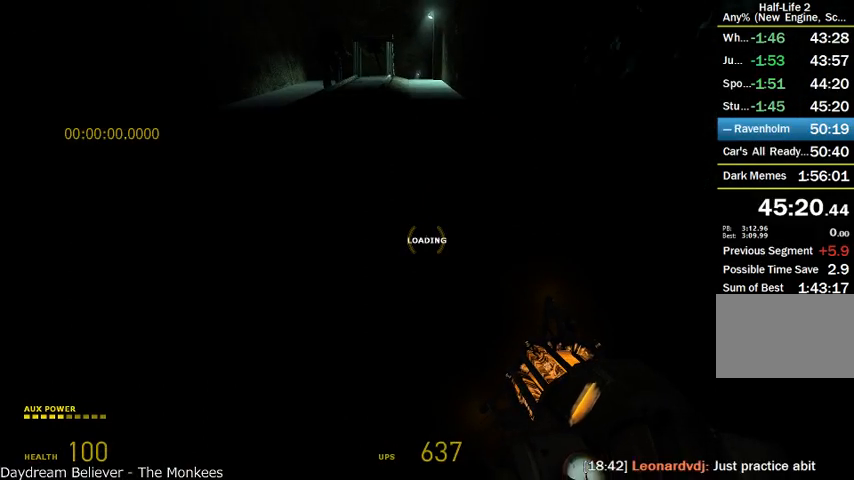
Gameplay with keyboard and mouse; each line is a JSON object with the keys and mouse buttons held at the frame after it. "events" lists presses ("down") and releases ("up") of "a", "alt", "d", "r", "s", "shift", "space", "tab", "w", "mouse_left", "mouse_right", "mouse_wheel_up" and "mouse_wheel_down" between this image and that frame as [ms after this image, input, new state], when the widget could be followed in between. "mouse_left", "mouse_right", "mouse_wheel_up", "mouse_wheel_down" = the "left", "right", "wheel_up", "wheel_down" buttons of the "mouse" list. No other keys are recorded. Mouse movement is not recorded.
{"keys": ["shift"], "mouse": ["wheel_up", "wheel_down"], "events": [[41, "mouse_wheel_up", "down"], [250, "mouse_wheel_down", "up"], [500, "mouse_wheel_down", "down"]]}
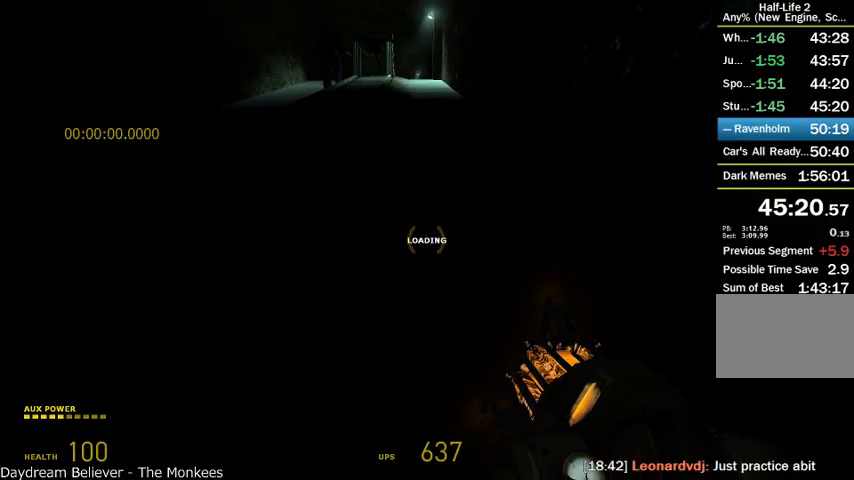
{"keys": ["shift"], "mouse": ["wheel_down"], "events": [[166, "mouse_wheel_up", "up"]]}
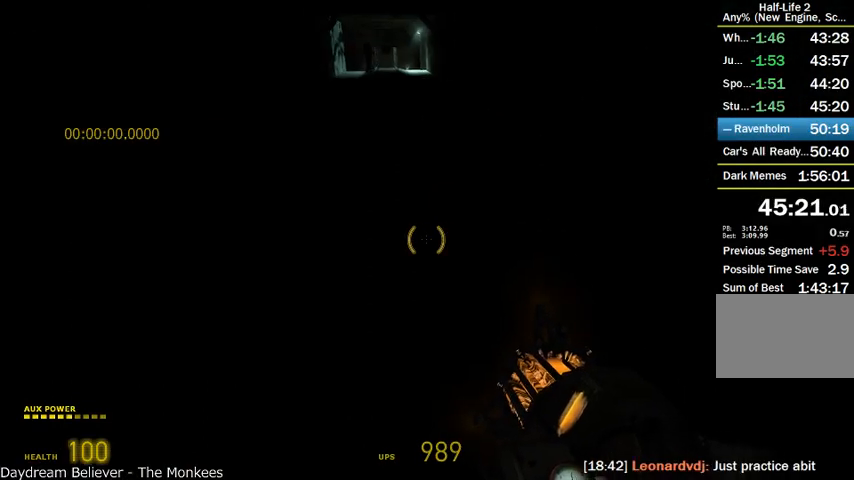
{"keys": ["shift"], "mouse": ["wheel_up"], "events": [[41, "mouse_wheel_up", "down"], [208, "mouse_wheel_down", "up"]]}
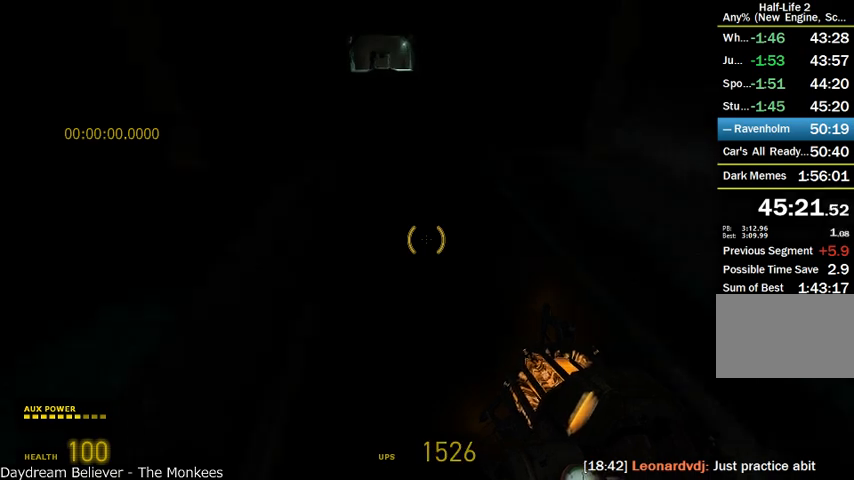
{"keys": ["a", "shift"], "mouse": ["wheel_down"], "events": [[125, "mouse_wheel_down", "down"], [333, "a", "down"], [375, "mouse_wheel_up", "up"]]}
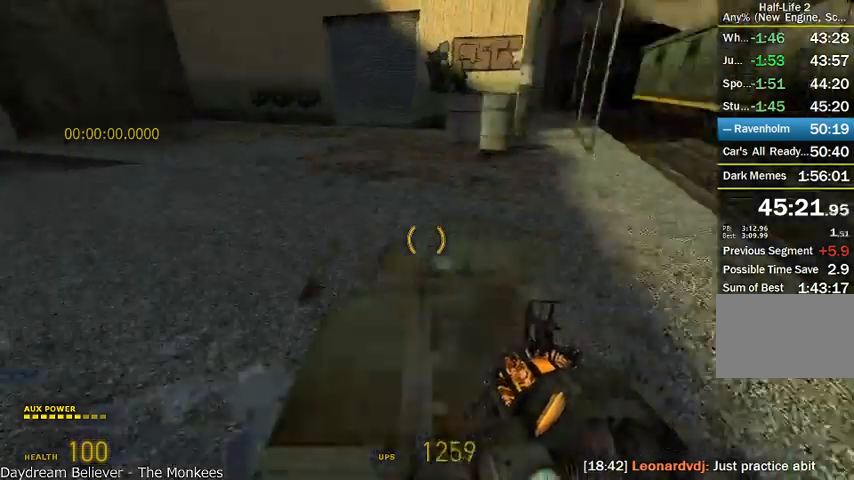
{"keys": ["a", "shift"], "mouse": ["wheel_up", "wheel_down"], "events": [[291, "mouse_wheel_up", "down"]]}
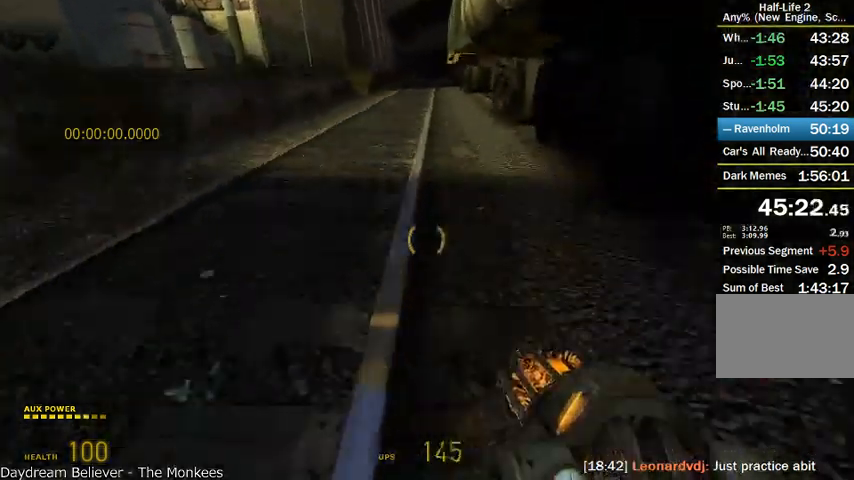
{"keys": ["w"], "mouse": ["wheel_up"], "events": [[83, "mouse_wheel_down", "up"], [458, "shift", "up"], [458, "w", "down"], [500, "a", "up"]]}
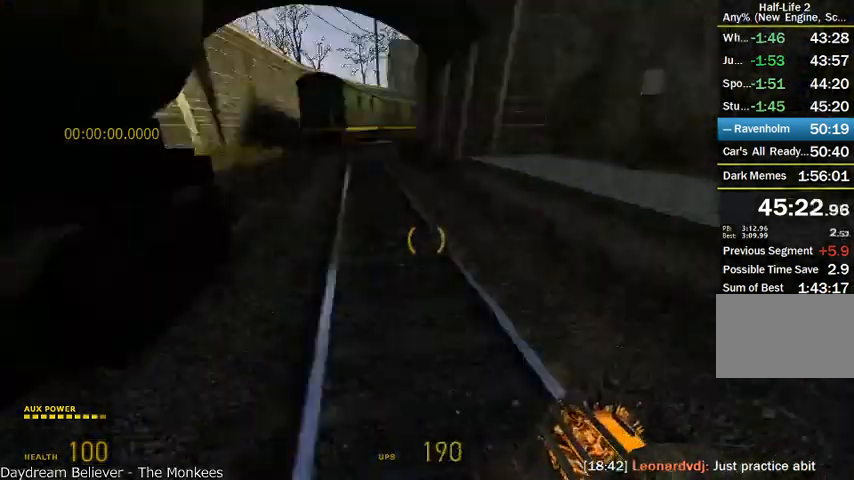
{"keys": ["a", "alt", "shift"], "mouse": ["wheel_up"], "events": [[83, "alt", "down"], [125, "mouse_wheel_up", "up"], [333, "mouse_wheel_up", "down"], [458, "a", "down"], [458, "shift", "down"], [500, "w", "up"]]}
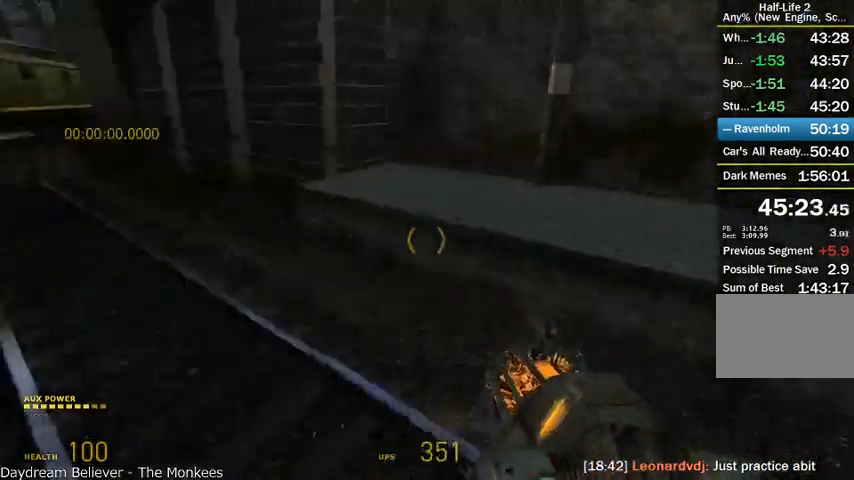
{"keys": ["a", "shift"], "mouse": ["wheel_up"], "events": [[41, "alt", "up"]]}
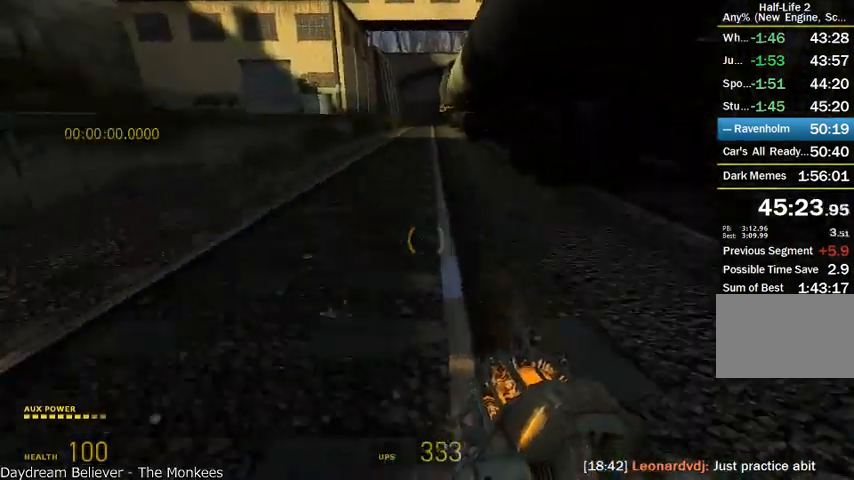
{"keys": ["d", "shift"], "mouse": ["wheel_down"], "events": [[333, "mouse_wheel_down", "down"], [416, "a", "up"], [416, "d", "down"], [500, "mouse_wheel_up", "up"]]}
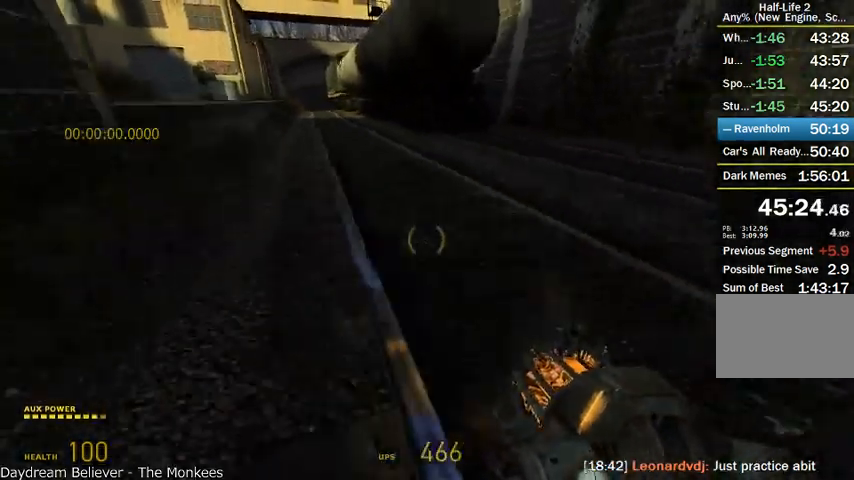
{"keys": ["d", "shift"], "mouse": ["wheel_up", "wheel_down"], "events": [[375, "mouse_wheel_up", "down"]]}
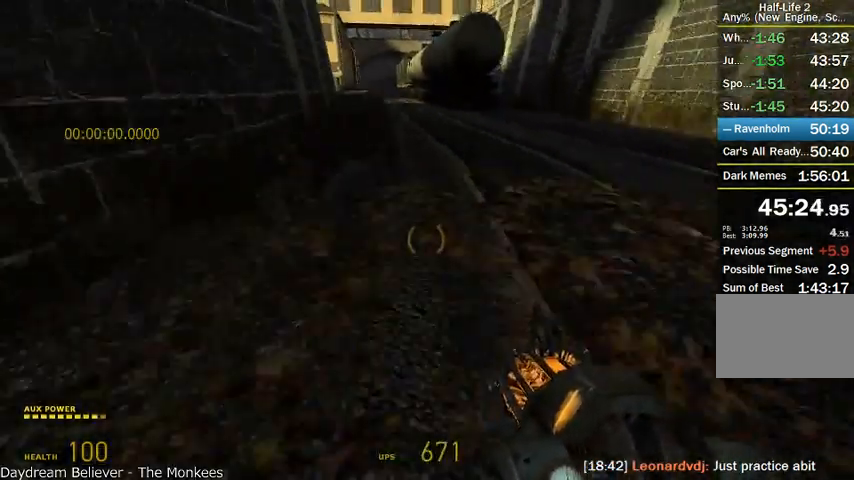
{"keys": ["a", "shift"], "mouse": ["wheel_up", "wheel_down"], "events": [[125, "mouse_wheel_down", "up"], [166, "a", "down"], [166, "d", "up"], [458, "mouse_wheel_down", "down"]]}
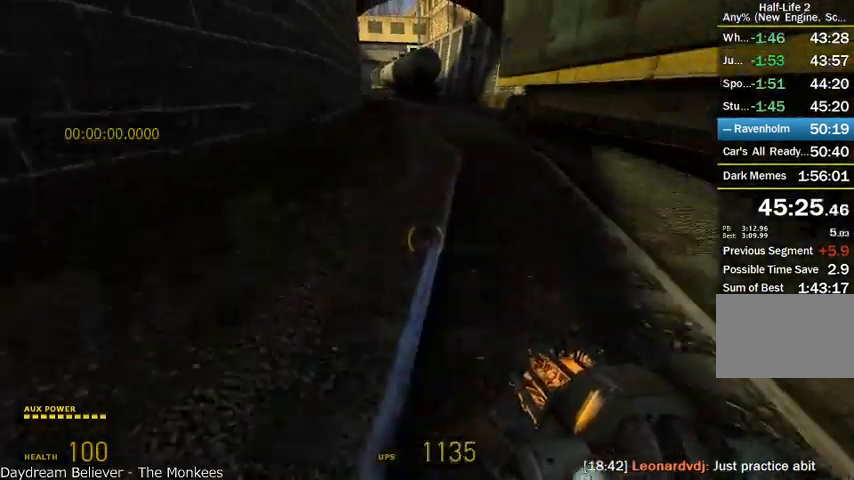
{"keys": ["a", "shift"], "mouse": ["wheel_up", "wheel_down"], "events": [[83, "a", "up"], [83, "d", "down"], [166, "mouse_wheel_up", "up"], [291, "a", "down"], [333, "d", "up"], [500, "mouse_wheel_up", "down"]]}
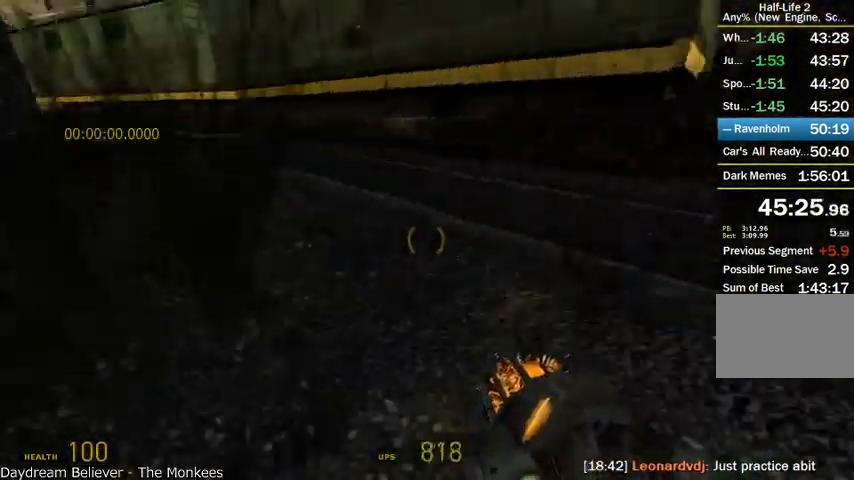
{"keys": ["d", "shift"], "mouse": ["wheel_up", "wheel_down"], "events": [[166, "mouse_wheel_down", "up"], [250, "a", "up"], [250, "d", "down"], [500, "mouse_wheel_down", "down"]]}
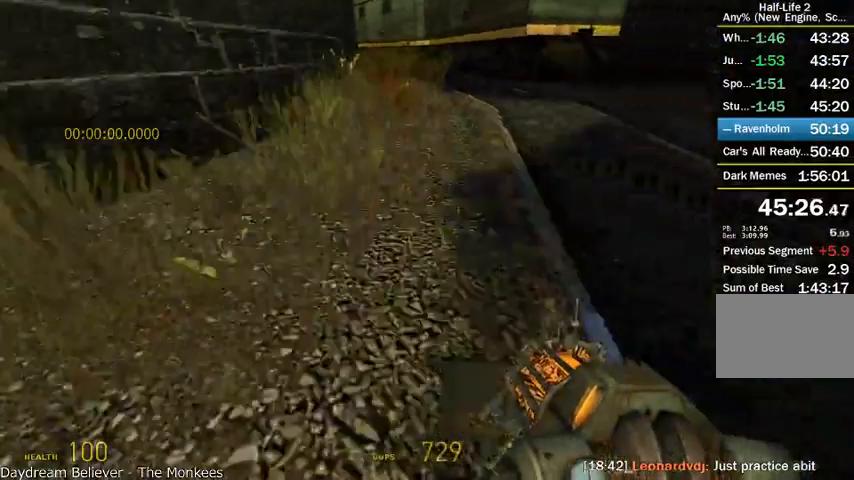
{"keys": ["a", "shift"], "mouse": ["wheel_down"], "events": [[41, "a", "down"], [41, "d", "up"], [250, "mouse_wheel_up", "up"]]}
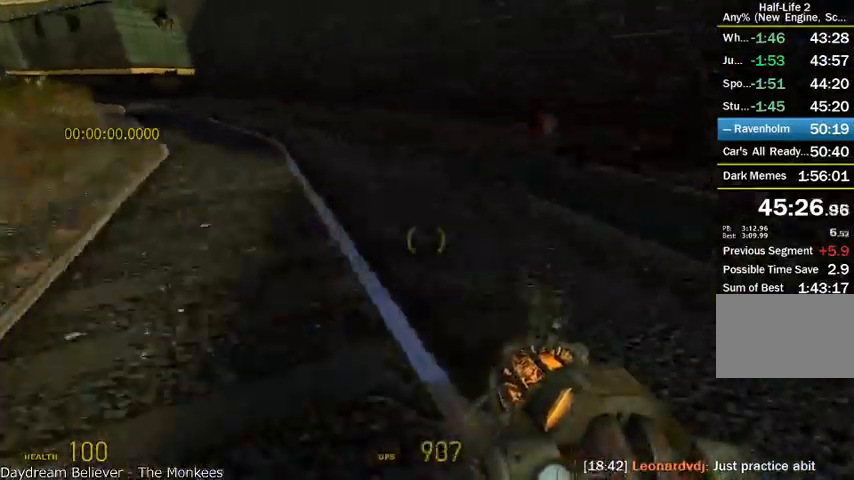
{"keys": ["d", "shift"], "mouse": ["wheel_up"], "events": [[83, "mouse_wheel_up", "down"], [166, "mouse_wheel_down", "up"], [416, "a", "up"], [458, "d", "down"]]}
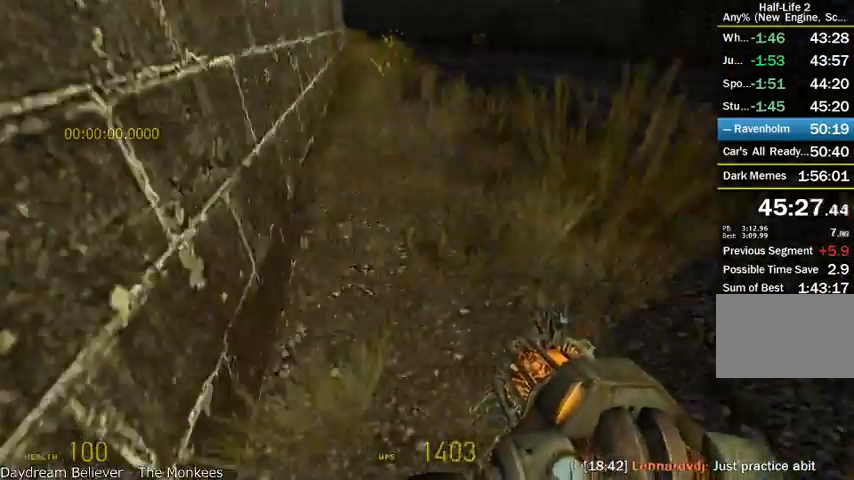
{"keys": [], "mouse": [], "events": [[208, "d", "up"], [250, "mouse_wheel_up", "up"], [250, "shift", "up"]]}
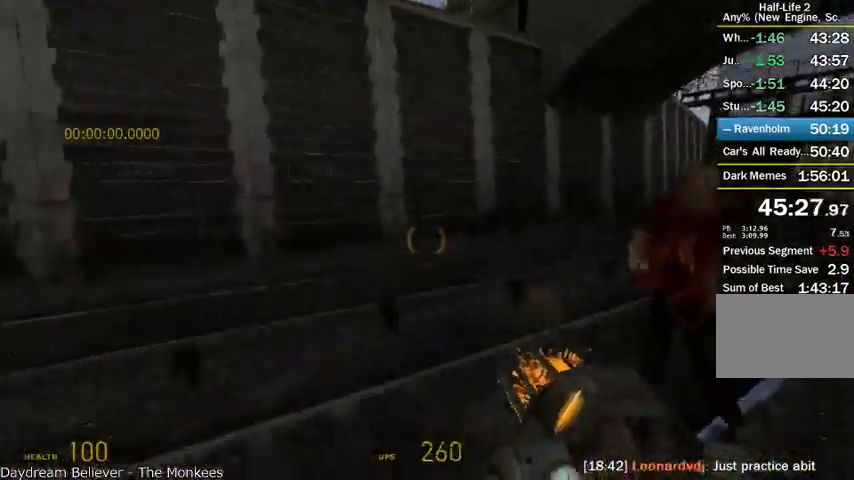
{"keys": ["alt", "w"], "mouse": [], "events": [[41, "w", "down"], [83, "alt", "down"], [208, "d", "down"], [500, "d", "up"]]}
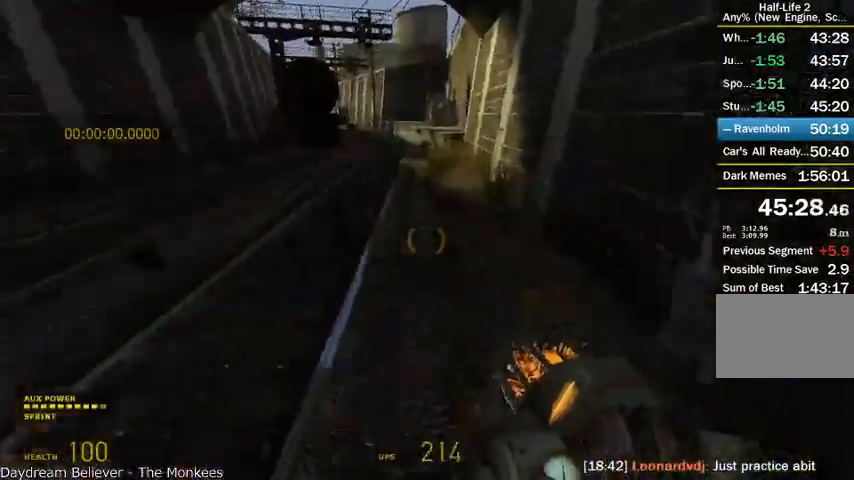
{"keys": ["alt", "d", "w"], "mouse": ["wheel_up"], "events": [[125, "a", "down"], [250, "a", "up"], [416, "mouse_wheel_up", "down"], [458, "d", "down"]]}
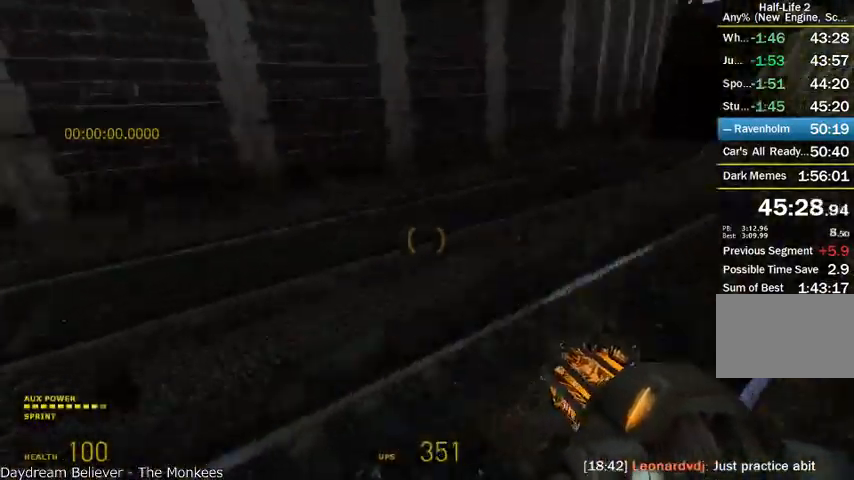
{"keys": ["d", "s", "shift"], "mouse": ["wheel_up"], "events": [[41, "shift", "down"], [41, "w", "up"], [125, "alt", "up"], [208, "s", "down"], [375, "mouse_wheel_up", "up"], [416, "mouse_wheel_up", "down"]]}
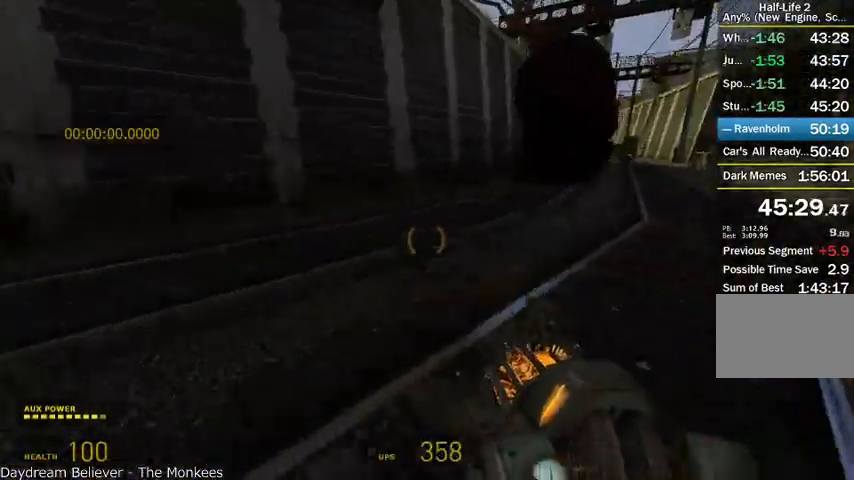
{"keys": ["d", "s", "shift"], "mouse": ["wheel_up", "wheel_down"], "events": [[333, "mouse_wheel_down", "down"]]}
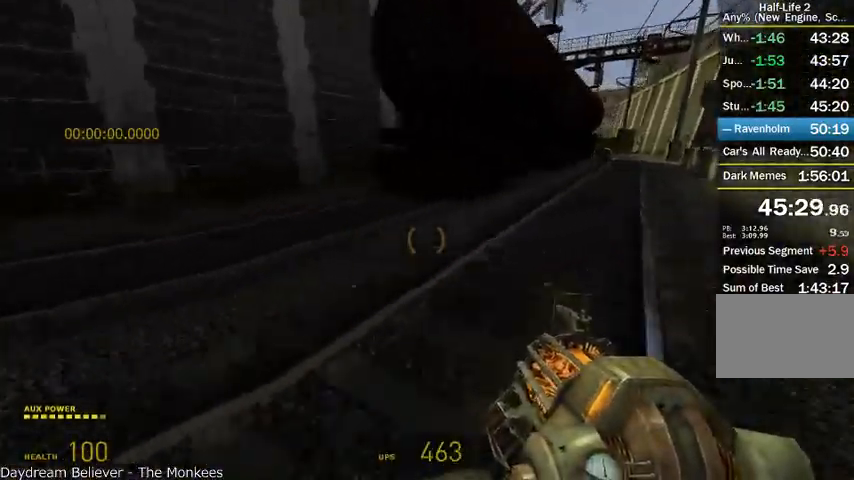
{"keys": ["a"], "mouse": ["wheel_down"], "events": [[166, "mouse_wheel_up", "up"], [375, "a", "down"], [375, "s", "up"], [458, "d", "up"], [458, "shift", "up"]]}
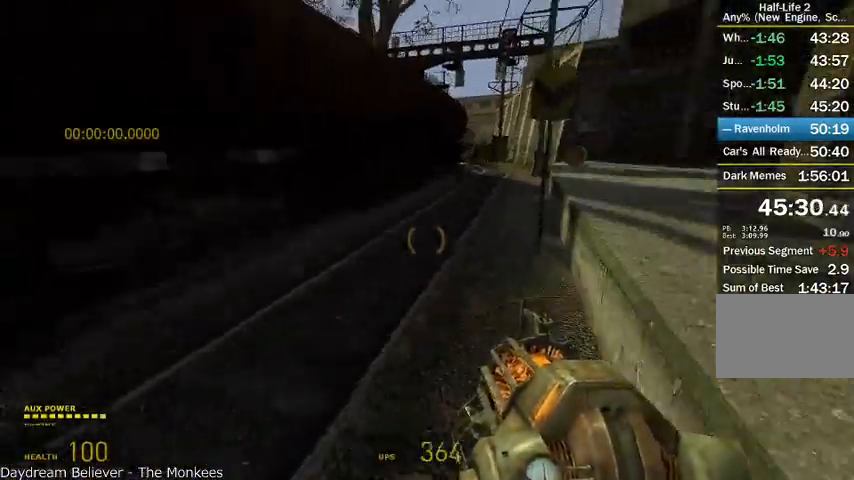
{"keys": ["w"], "mouse": [], "events": [[41, "a", "up"], [41, "alt", "down"], [41, "mouse_wheel_down", "up"], [41, "w", "down"], [125, "a", "down"], [125, "mouse_right", "down"], [458, "mouse_right", "up"], [500, "a", "up"], [500, "alt", "up"]]}
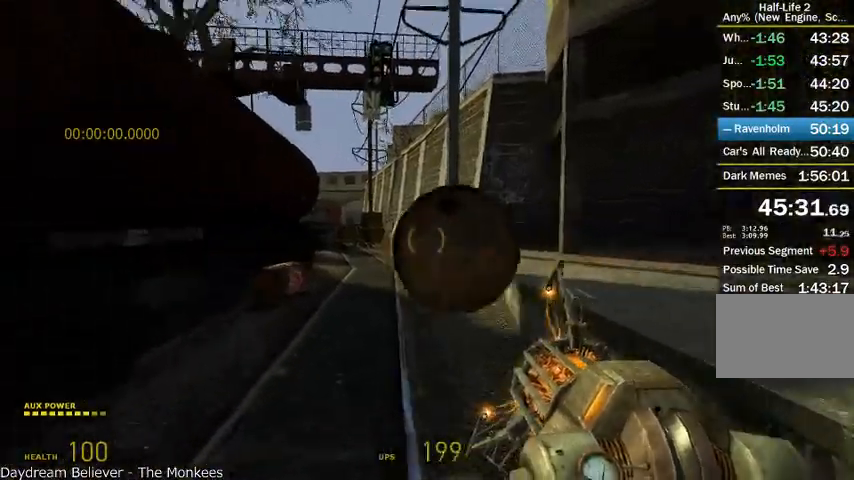
{"keys": ["a", "w"], "mouse": [], "events": [[291, "mouse_left", "down"], [375, "mouse_left", "up"], [416, "a", "down"]]}
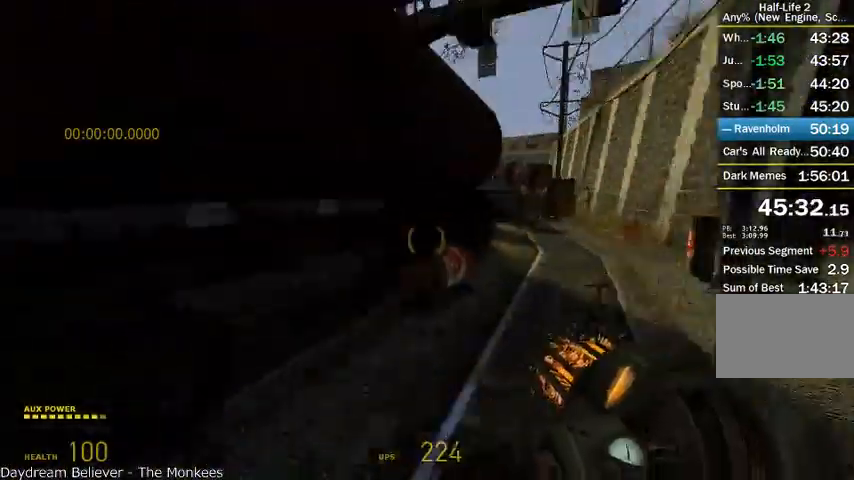
{"keys": ["d"], "mouse": [], "events": [[125, "a", "up"], [125, "mouse_right", "down"], [291, "d", "down"], [291, "w", "up"], [416, "mouse_right", "up"]]}
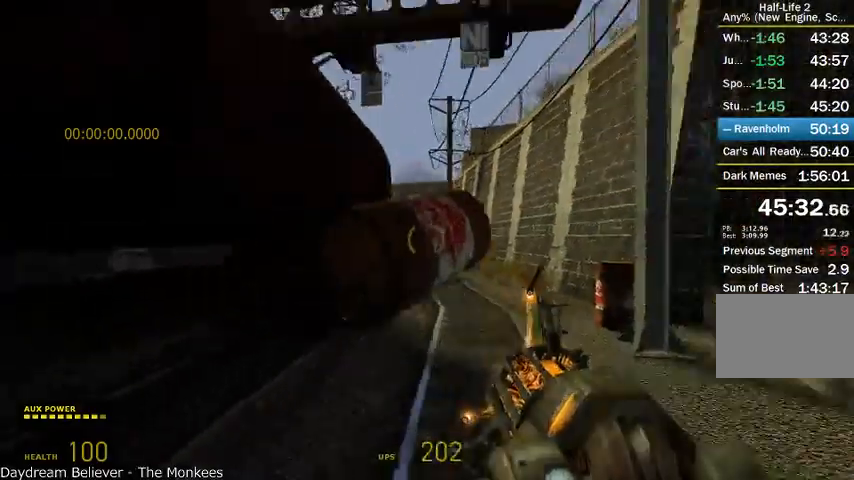
{"keys": ["w"], "mouse": [], "events": [[41, "d", "up"], [125, "mouse_left", "down"], [125, "w", "down"], [291, "mouse_left", "up"]]}
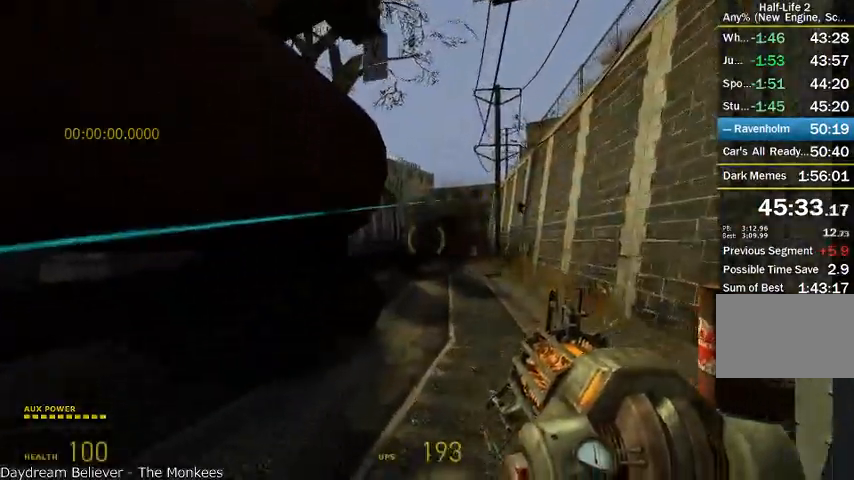
{"keys": ["d", "shift"], "mouse": ["wheel_up"], "events": [[41, "alt", "down"], [208, "d", "down"], [208, "mouse_wheel_up", "down"], [208, "shift", "down"], [291, "w", "up"], [333, "alt", "up"]]}
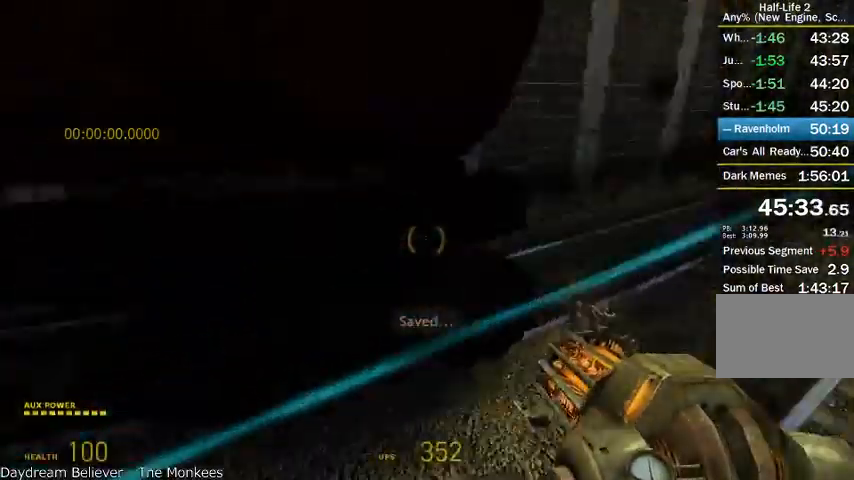
{"keys": ["d", "shift"], "mouse": ["wheel_up"], "events": []}
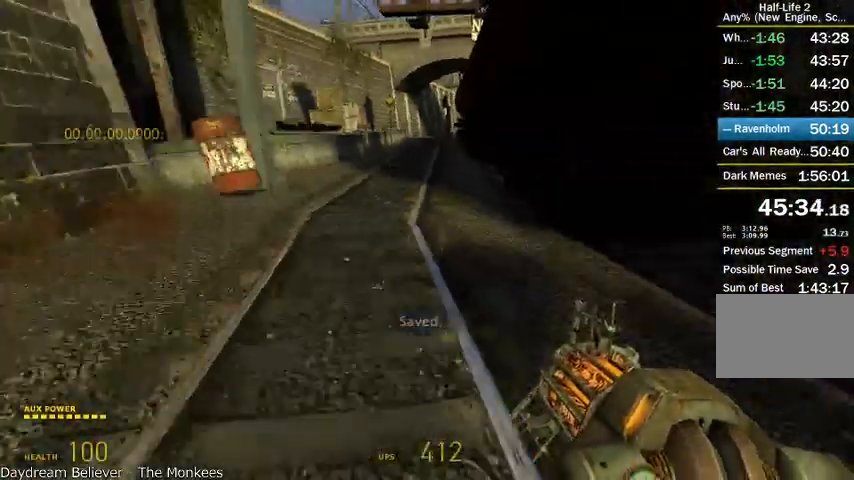
{"keys": ["d", "shift"], "mouse": ["wheel_down"], "events": [[250, "mouse_wheel_down", "down"], [458, "mouse_wheel_up", "up"]]}
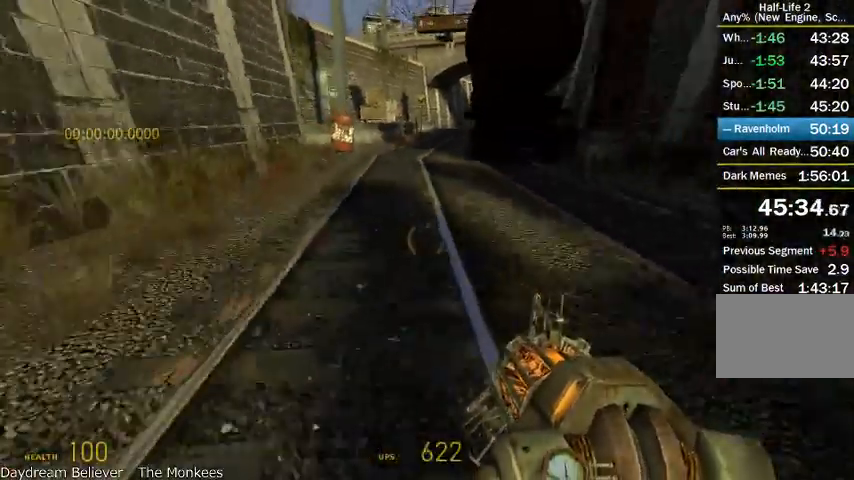
{"keys": ["d", "shift"], "mouse": ["wheel_up", "wheel_down"], "events": [[41, "a", "down"], [41, "d", "up"], [291, "mouse_wheel_up", "down"], [416, "a", "up"], [416, "d", "down"]]}
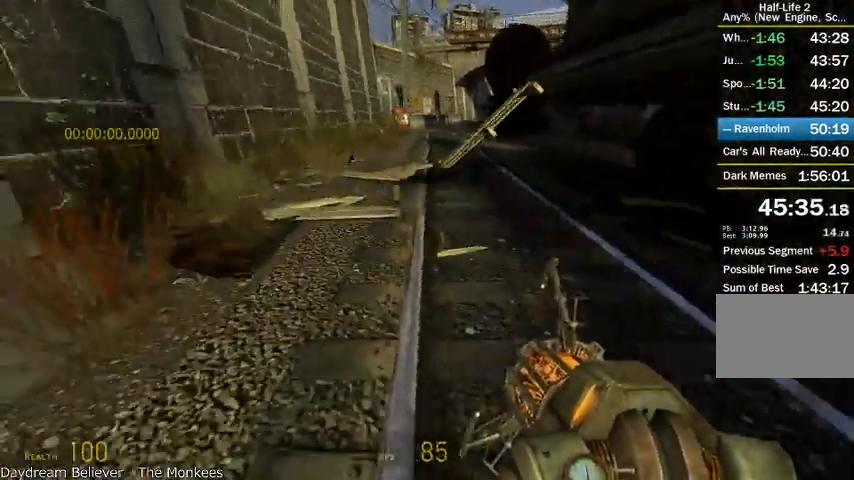
{"keys": ["d"], "mouse": ["wheel_up", "wheel_down"], "events": [[41, "mouse_wheel_down", "up"], [250, "mouse_wheel_down", "down"], [291, "a", "down"], [333, "d", "up"], [416, "a", "up"], [416, "shift", "up"], [458, "d", "down"]]}
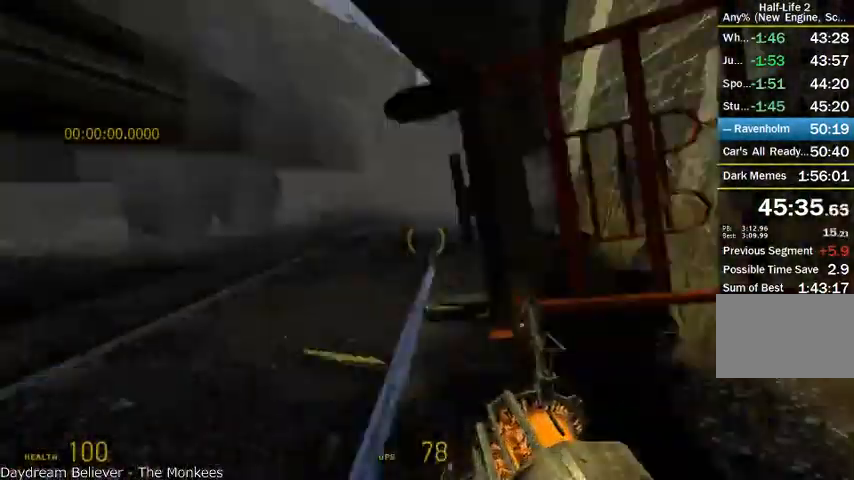
{"keys": ["a", "alt", "w"], "mouse": [], "events": [[41, "mouse_wheel_up", "up"], [41, "w", "down"], [125, "alt", "down"], [125, "d", "up"], [166, "mouse_wheel_down", "up"], [500, "a", "down"]]}